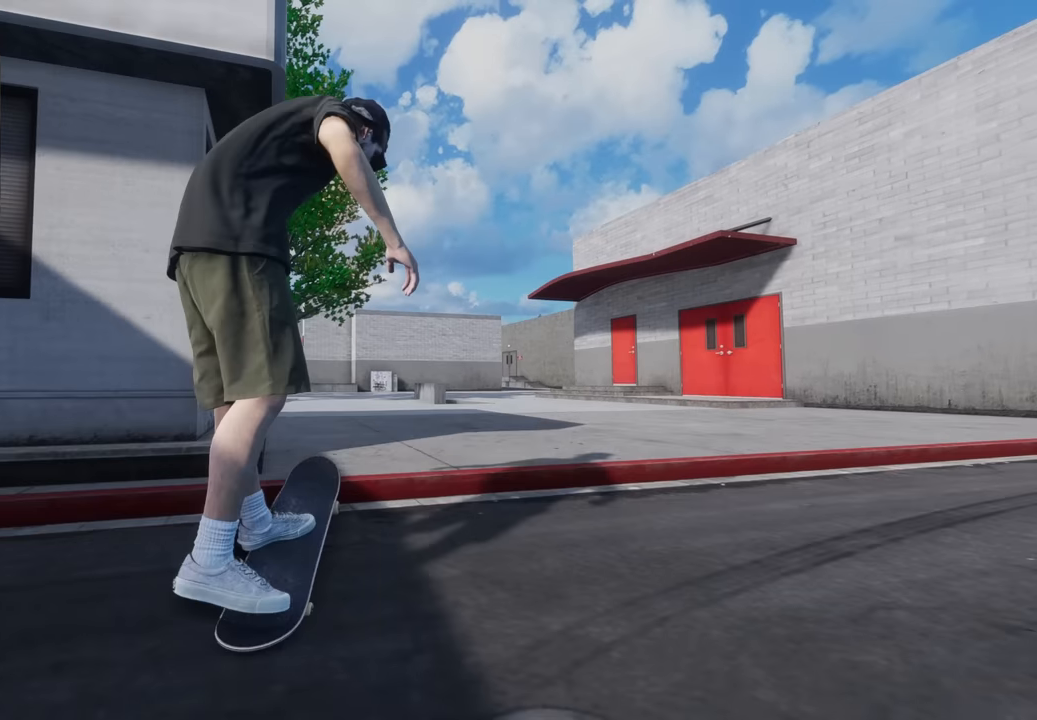
Gameplay with a controller (Xbox layout); each line is a JSON object with the inputs held at the frame after it. "events" lists button and stick changes between this image and that frame as [ms after this image, input, new state], when the widget could be followed in between. Not read: L3 R3.
{"buttons": [], "left_stick": "center", "right_stick": "center", "events": []}
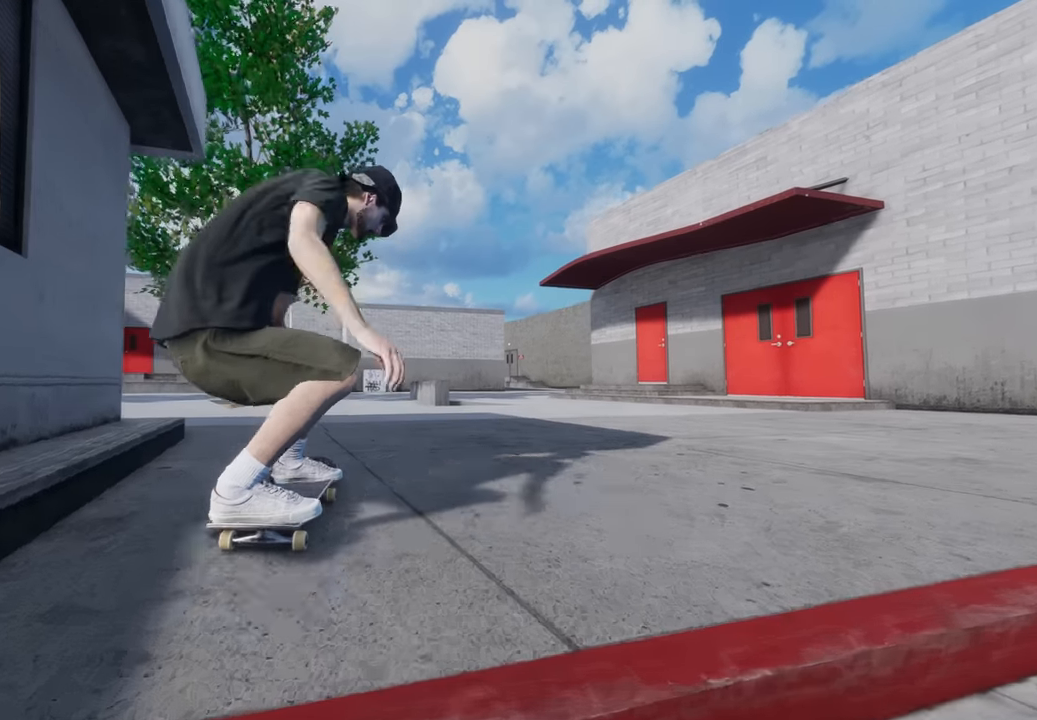
{"buttons": [], "left_stick": "center", "right_stick": "center", "events": [[34, "L2", "down"], [150, "L2", "up"]]}
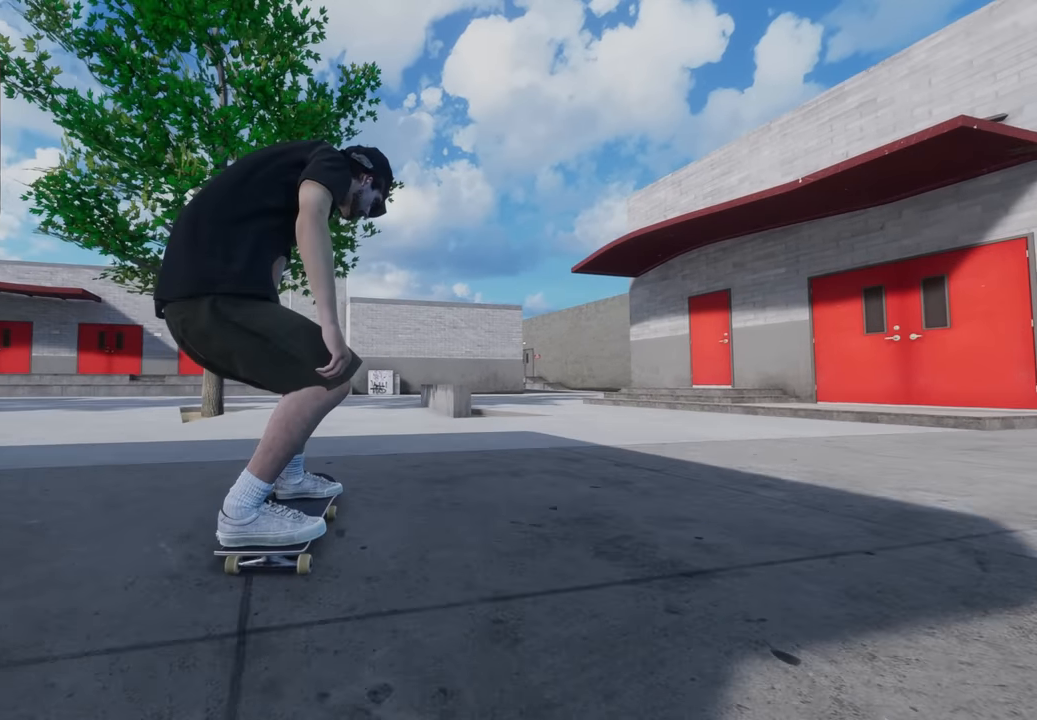
{"buttons": [], "left_stick": "center", "right_stick": "center", "events": [[117, "R2", "down"], [317, "R2", "up"]]}
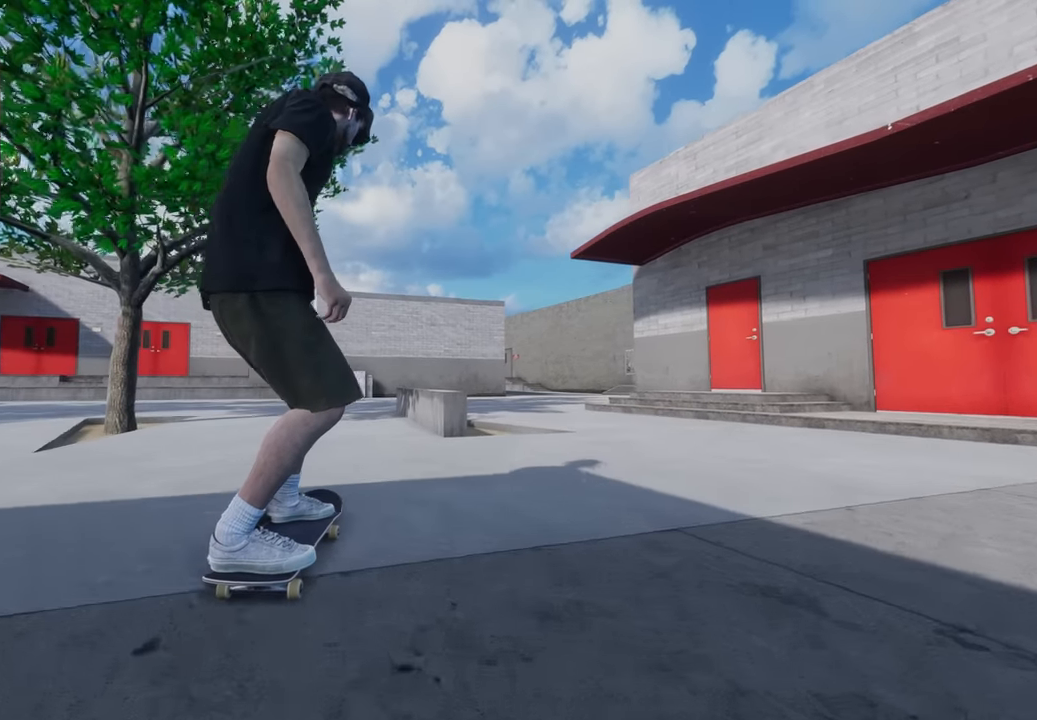
{"buttons": [], "left_stick": "center", "right_stick": "center", "events": [[34, "R2", "down"], [150, "R2", "up"], [234, "R2", "down"], [350, "R2", "up"]]}
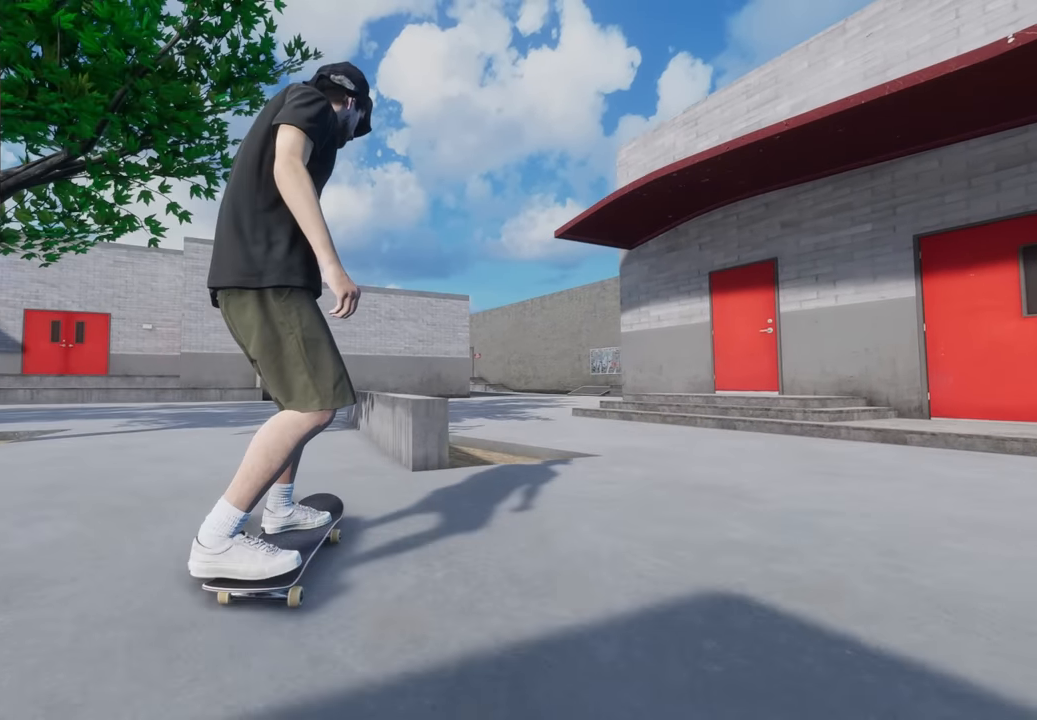
{"buttons": ["L2"], "left_stick": "center", "right_stick": "center", "events": [[100, "right_stick", "down"], [167, "R1", "down"], [184, "left_stick", "down"], [317, "L2", "down"], [317, "left_stick", "left"], [317, "right_stick", "left"], [367, "left_stick", "up-left"], [484, "R1", "up"], [484, "left_stick", "center"], [484, "right_stick", "center"]]}
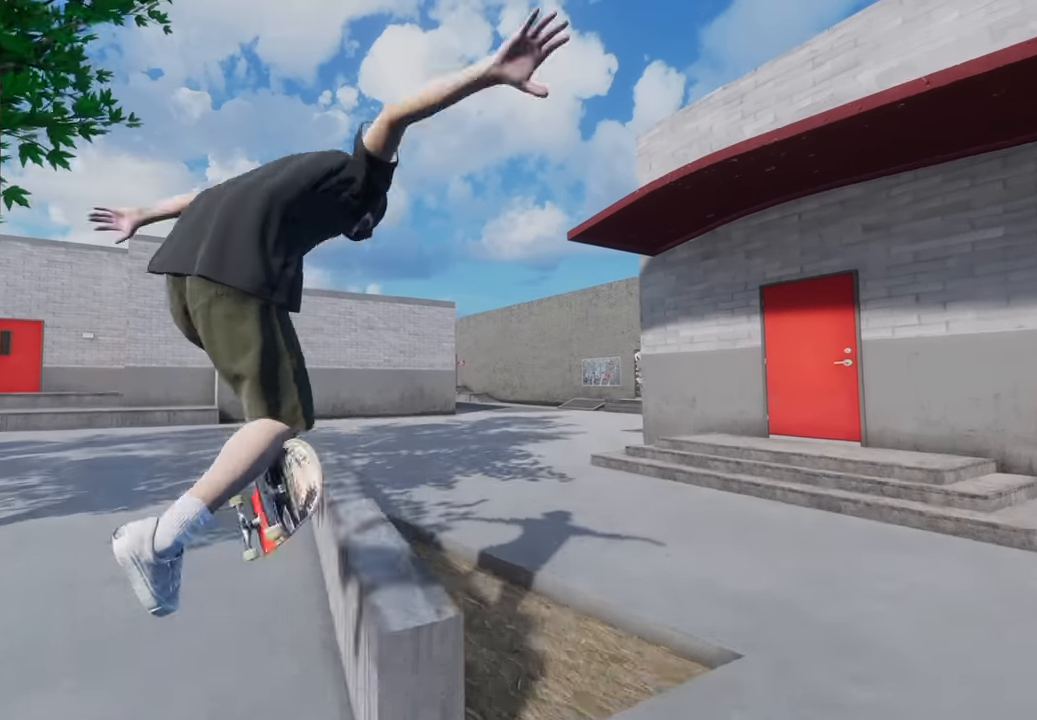
{"buttons": [], "left_stick": "up", "right_stick": "up", "events": [[34, "L2", "up"], [84, "left_stick", "up"], [217, "right_stick", "up"]]}
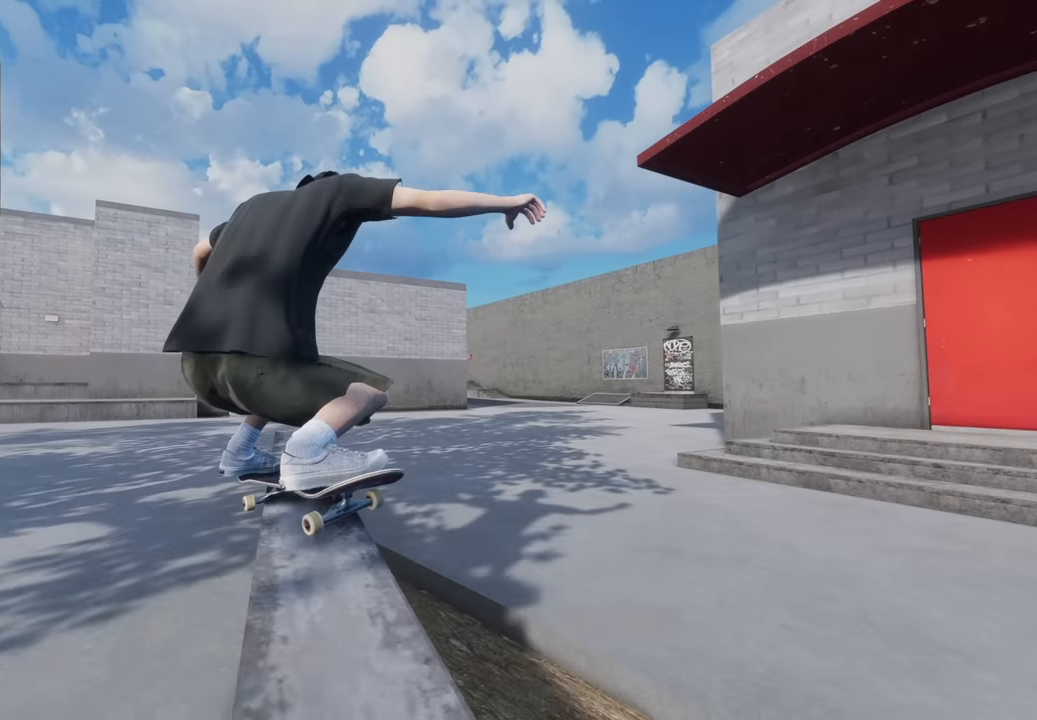
{"buttons": ["R2"], "left_stick": "center", "right_stick": "center", "events": [[17, "L2", "down"], [117, "right_stick", "center"], [150, "L2", "up"], [184, "R2", "down"], [367, "right_stick", "right"], [467, "left_stick", "center"], [467, "right_stick", "center"]]}
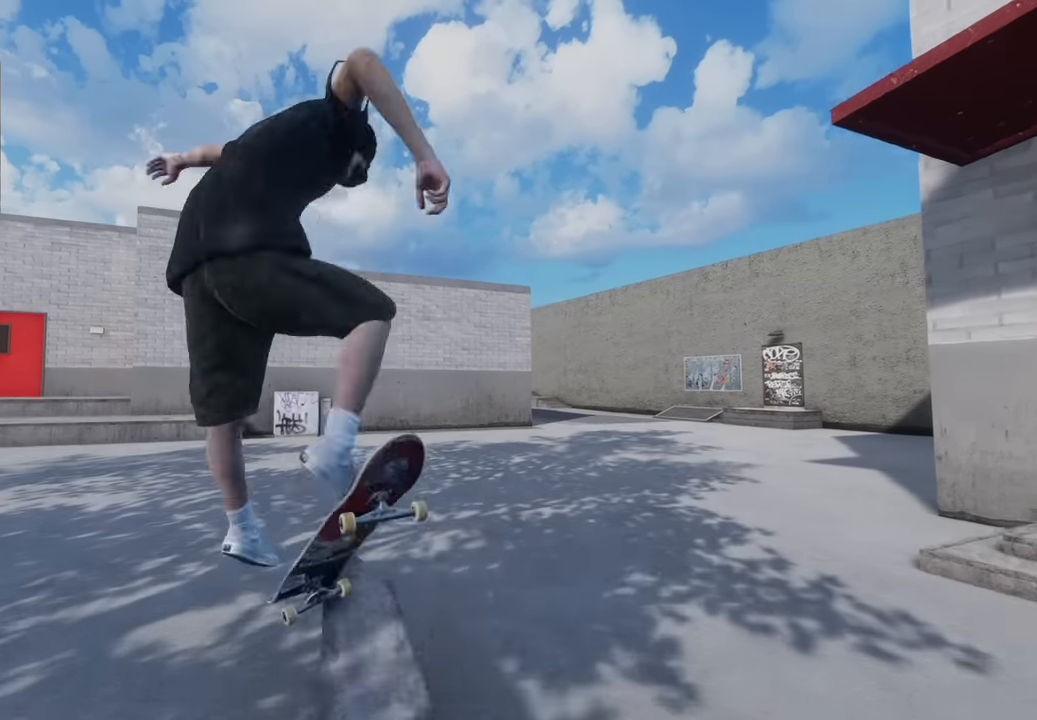
{"buttons": ["L2"], "left_stick": "center", "right_stick": "center", "events": [[134, "R2", "up"], [384, "L2", "down"]]}
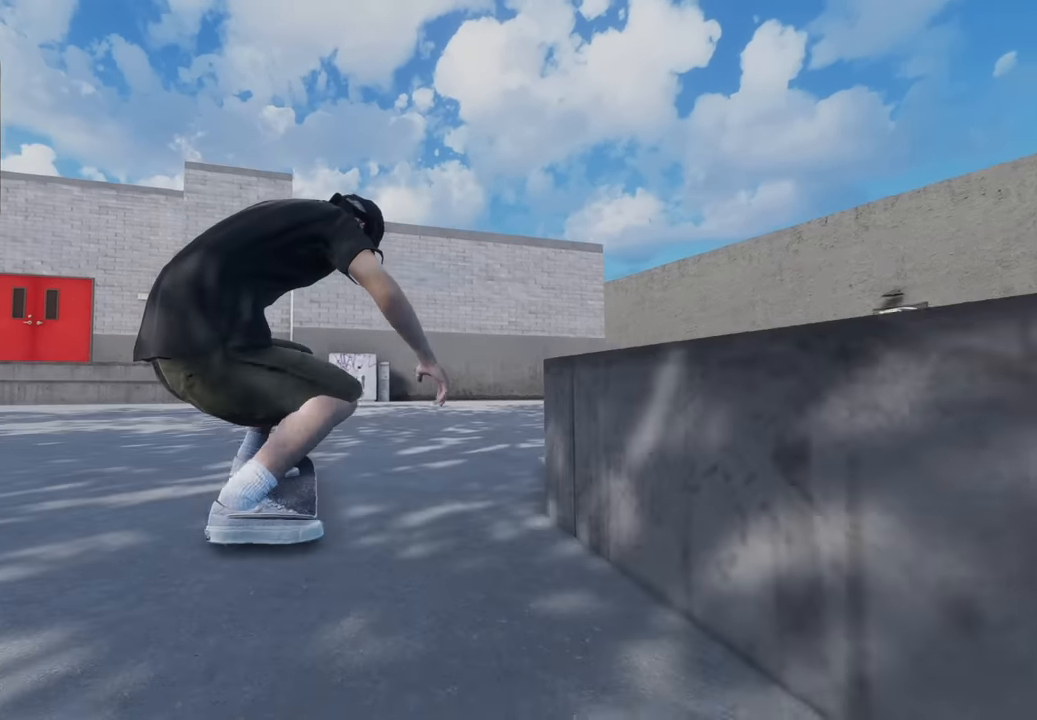
{"buttons": ["L2"], "left_stick": "center", "right_stick": "center", "events": [[134, "L2", "up"], [267, "L2", "down"]]}
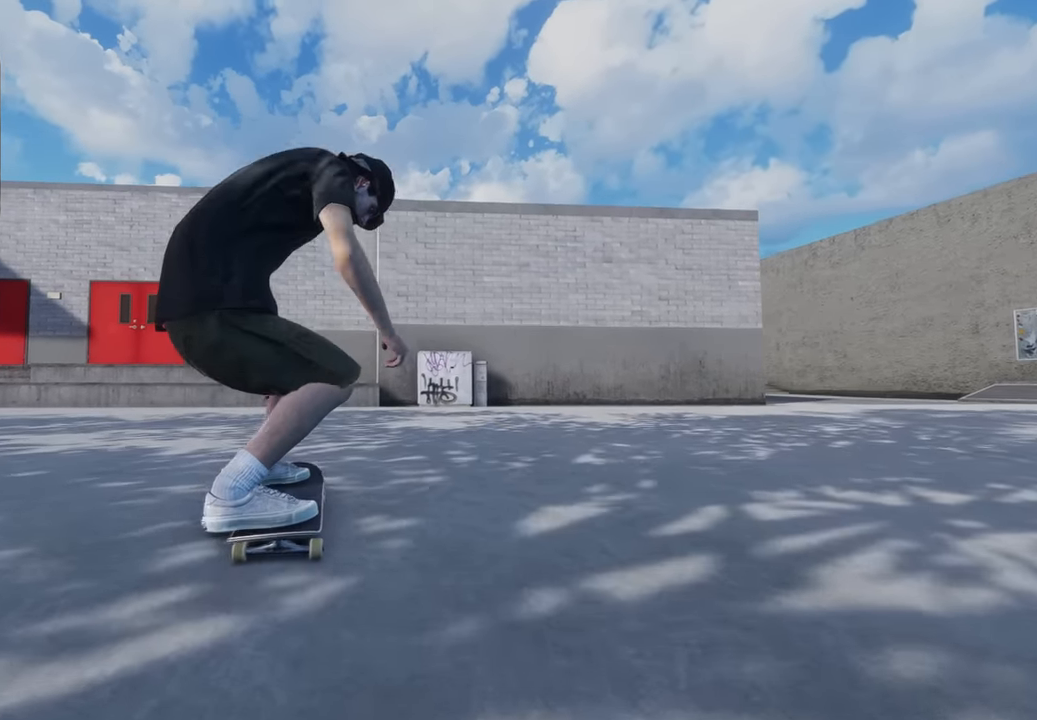
{"buttons": [], "left_stick": "center", "right_stick": "center", "events": [[134, "L2", "up"]]}
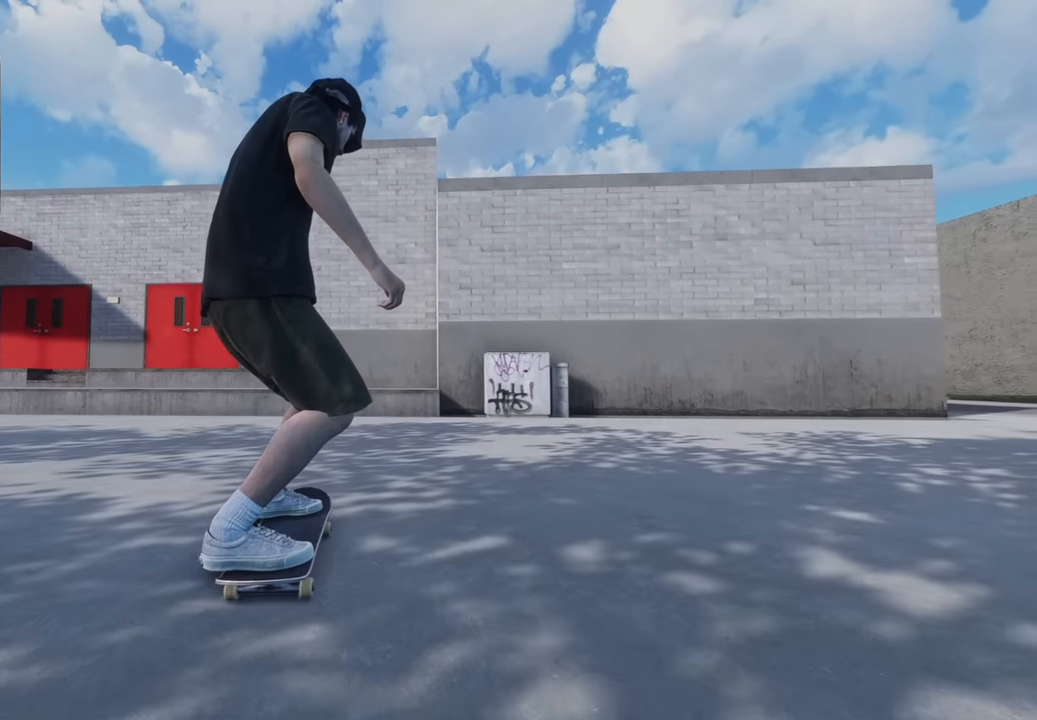
{"buttons": ["L2"], "left_stick": "center", "right_stick": "center", "events": [[67, "L2", "down"]]}
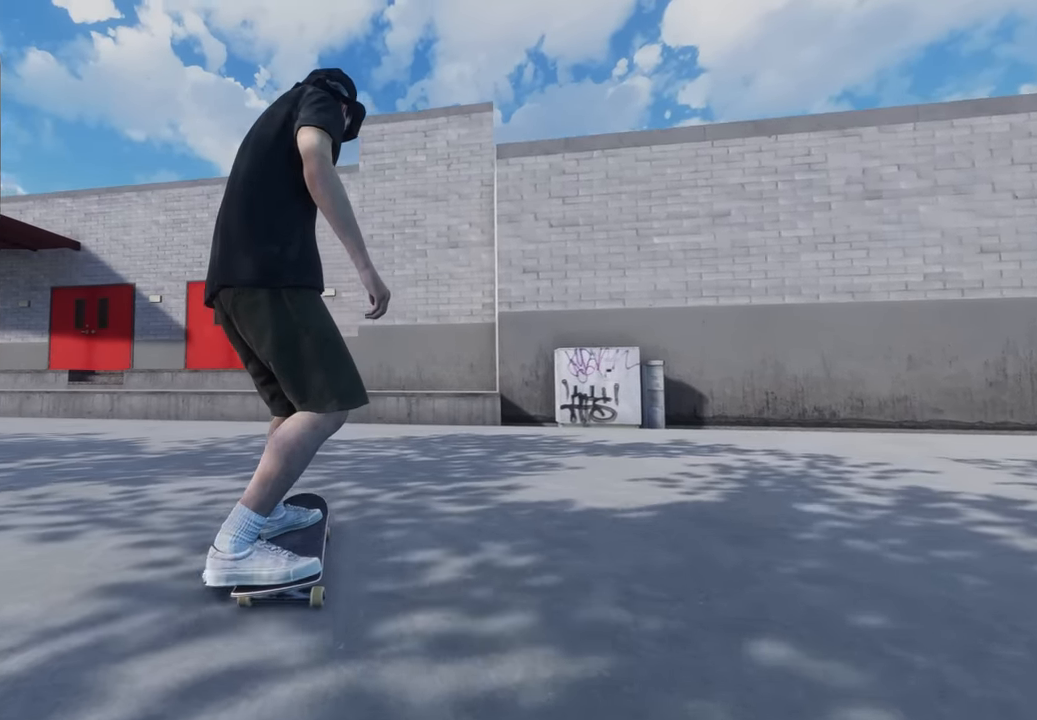
{"buttons": ["L2"], "left_stick": "center", "right_stick": "center", "events": []}
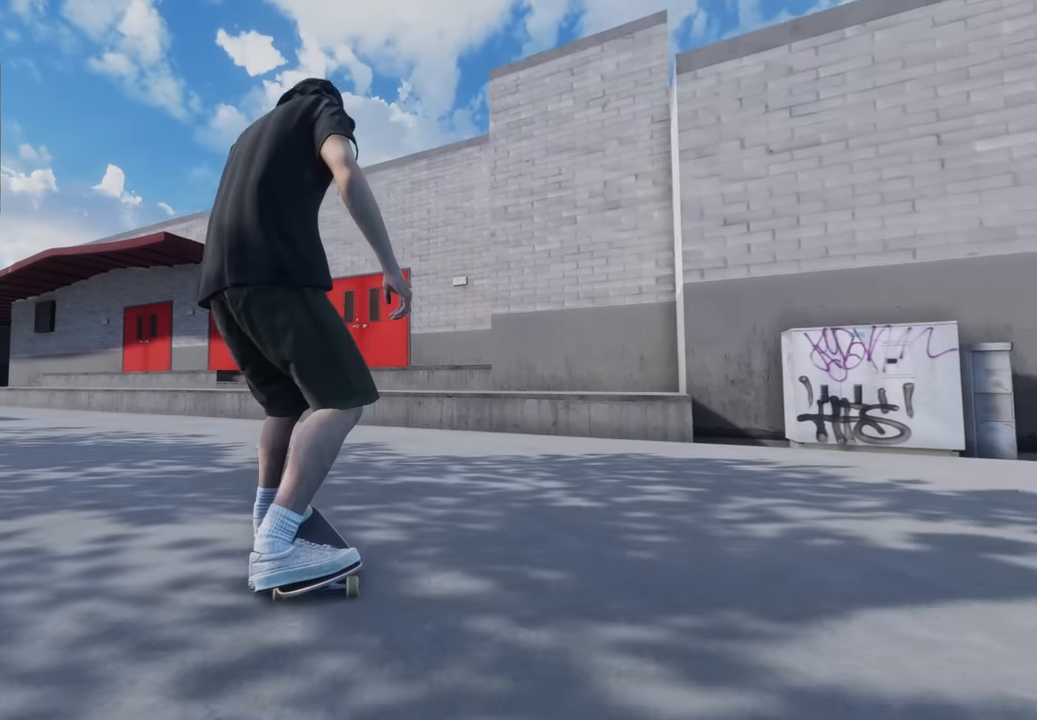
{"buttons": [], "left_stick": "center", "right_stick": "center", "events": [[250, "L2", "up"]]}
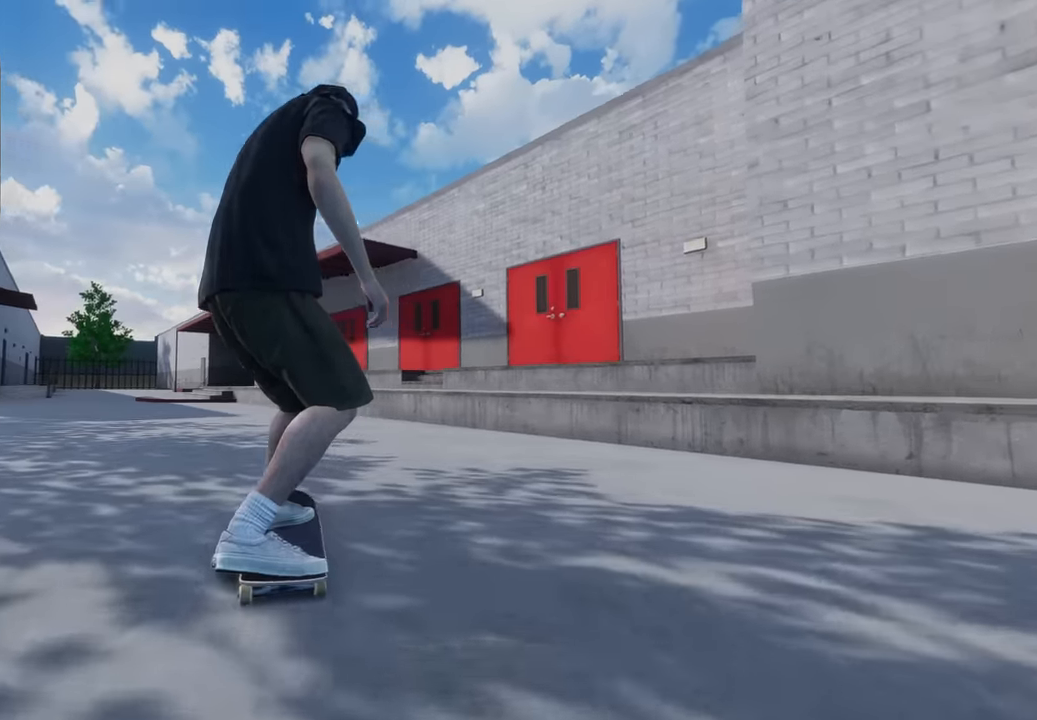
{"buttons": ["A", "L2", "DPAD_RIGHT"], "left_stick": "center", "right_stick": "center", "events": [[350, "A", "down"], [367, "L2", "down"], [484, "DPAD_RIGHT", "down"]]}
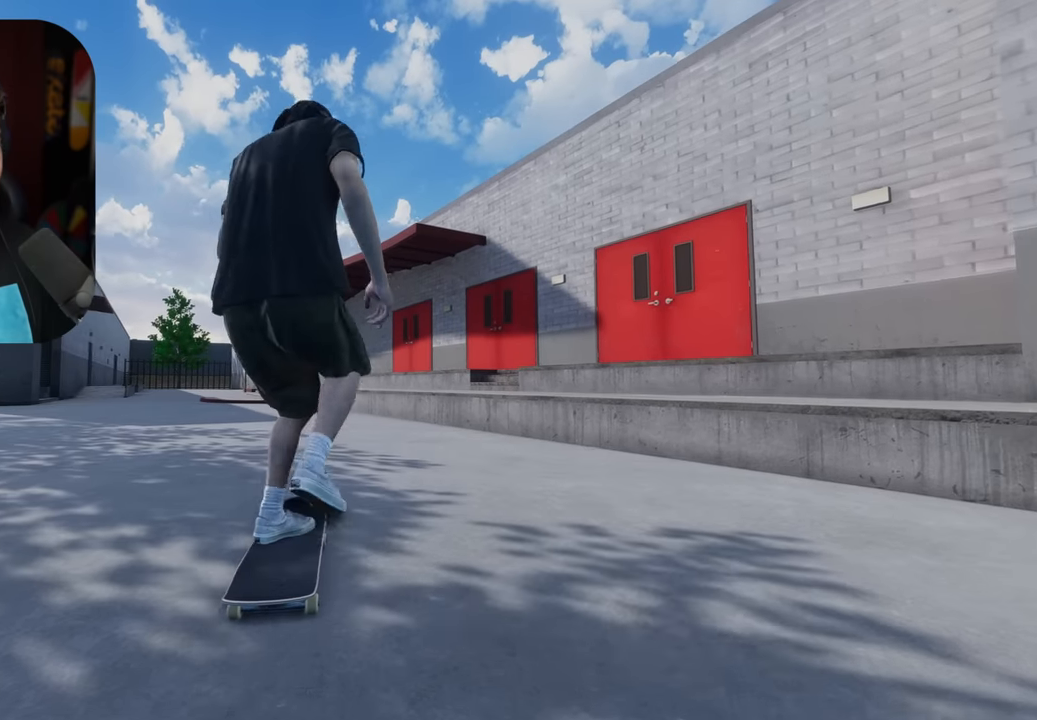
{"buttons": ["A"], "left_stick": "center", "right_stick": "center", "events": [[17, "L2", "up"], [67, "DPAD_RIGHT", "up"], [334, "L2", "down"], [467, "L2", "up"]]}
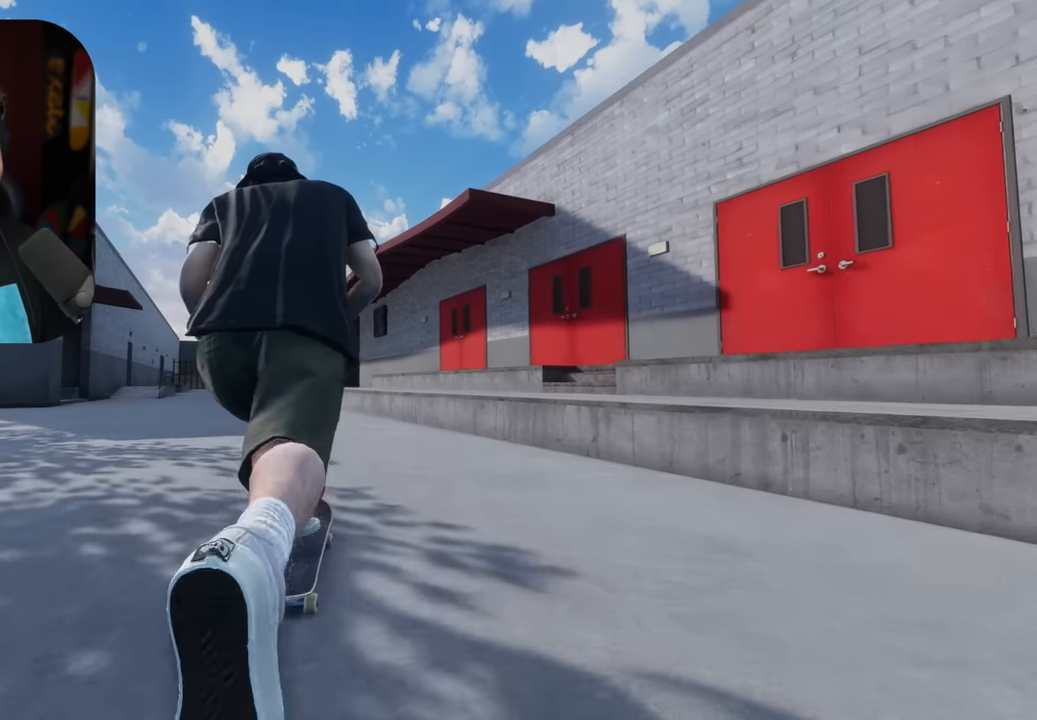
{"buttons": [], "left_stick": "center", "right_stick": "center", "events": [[17, "A", "up"], [317, "L2", "down"], [484, "L2", "up"]]}
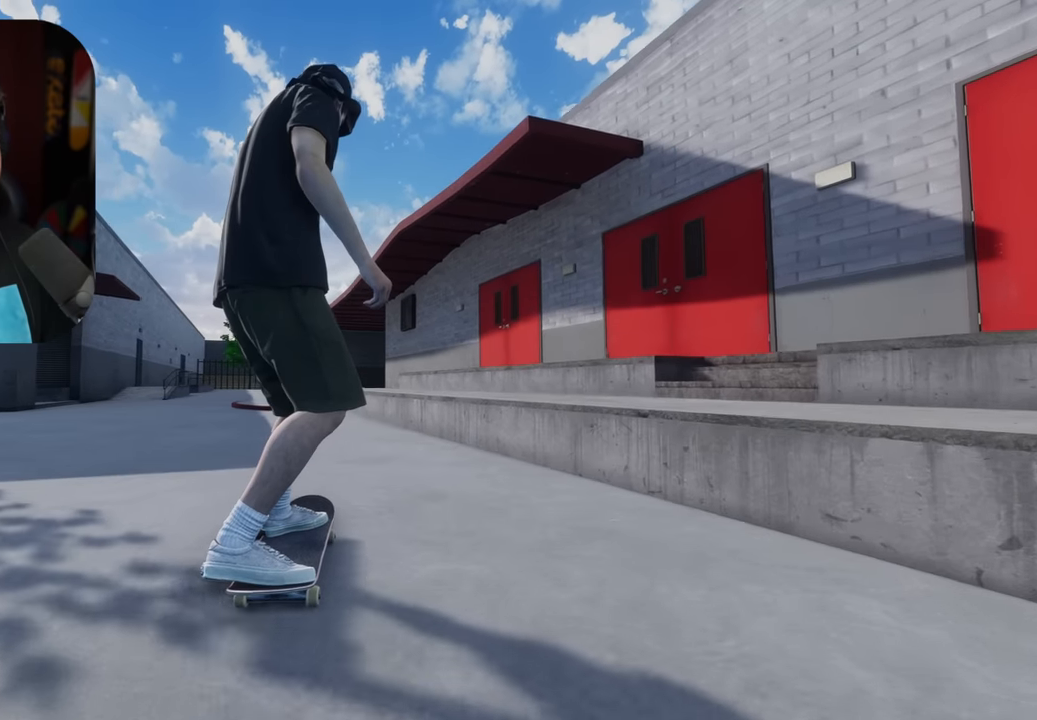
{"buttons": [], "left_stick": "center", "right_stick": "center", "events": [[317, "R2", "down"], [467, "R2", "up"]]}
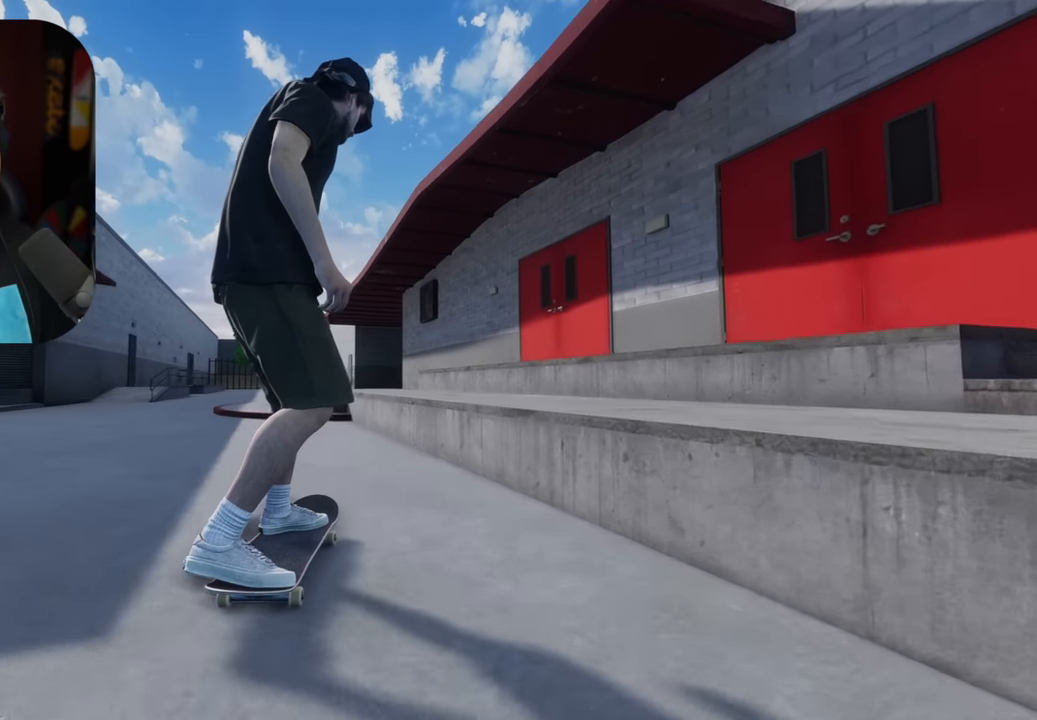
{"buttons": [], "left_stick": "down", "right_stick": "down", "events": [[250, "right_stick", "down"], [350, "left_stick", "down"]]}
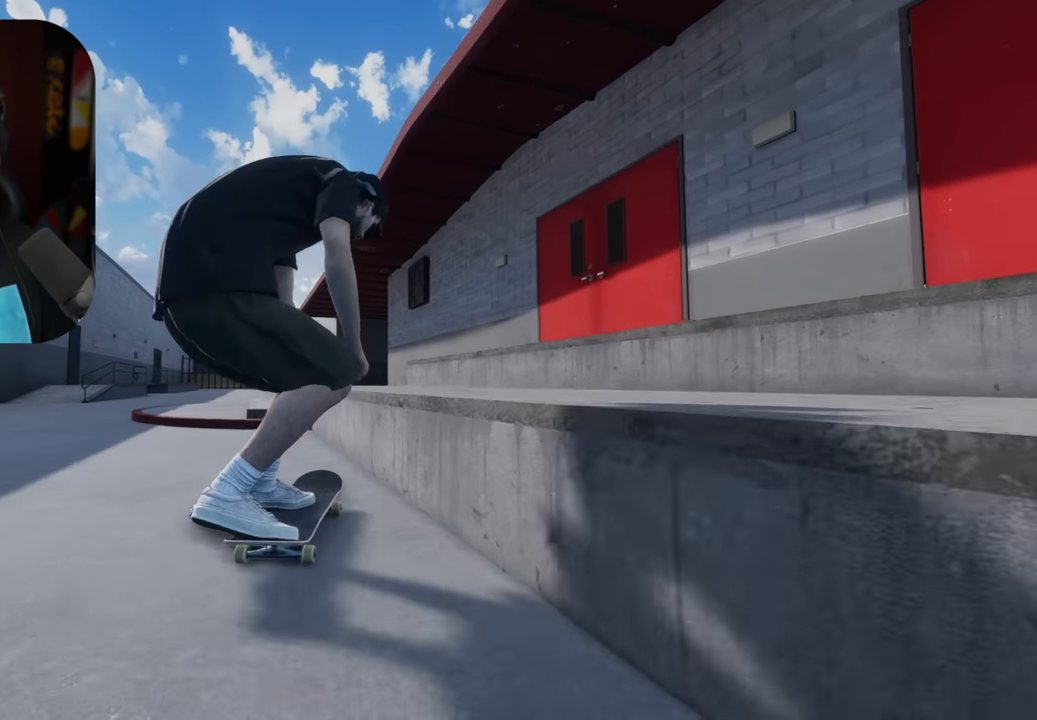
{"buttons": ["R2"], "left_stick": "down-right", "right_stick": "down-left", "events": [[100, "R2", "down"], [100, "right_stick", "center"], [117, "left_stick", "center"], [267, "left_stick", "down-right"], [267, "right_stick", "down-left"]]}
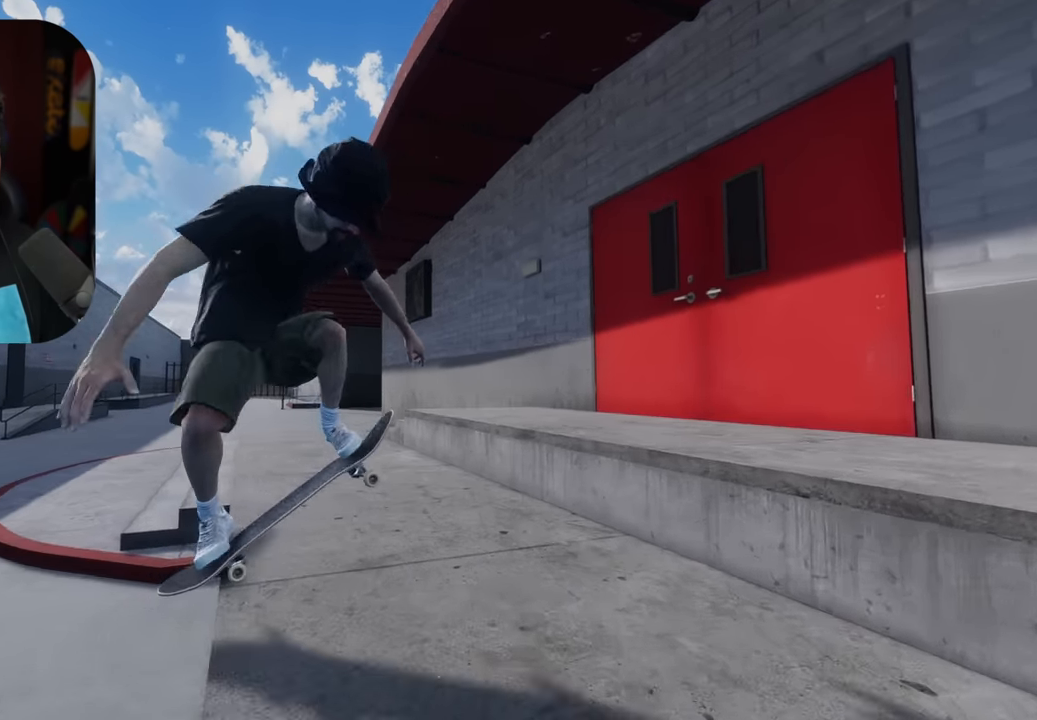
{"buttons": ["R2"], "left_stick": "up-right", "right_stick": "left", "events": [[350, "right_stick", "left"], [434, "left_stick", "up-right"]]}
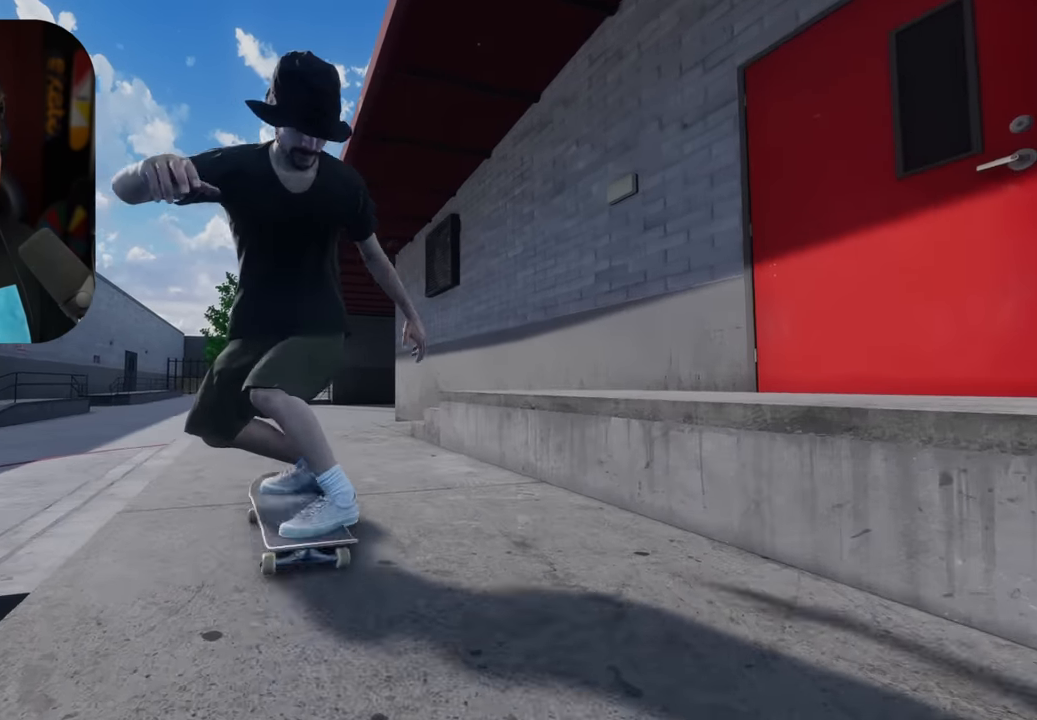
{"buttons": ["A"], "left_stick": "center", "right_stick": "center", "events": [[17, "left_stick", "center"], [84, "right_stick", "center"], [150, "R2", "up"], [250, "R2", "down"], [300, "DPAD_LEFT", "down"], [400, "DPAD_LEFT", "up"], [467, "A", "down"], [467, "R2", "up"]]}
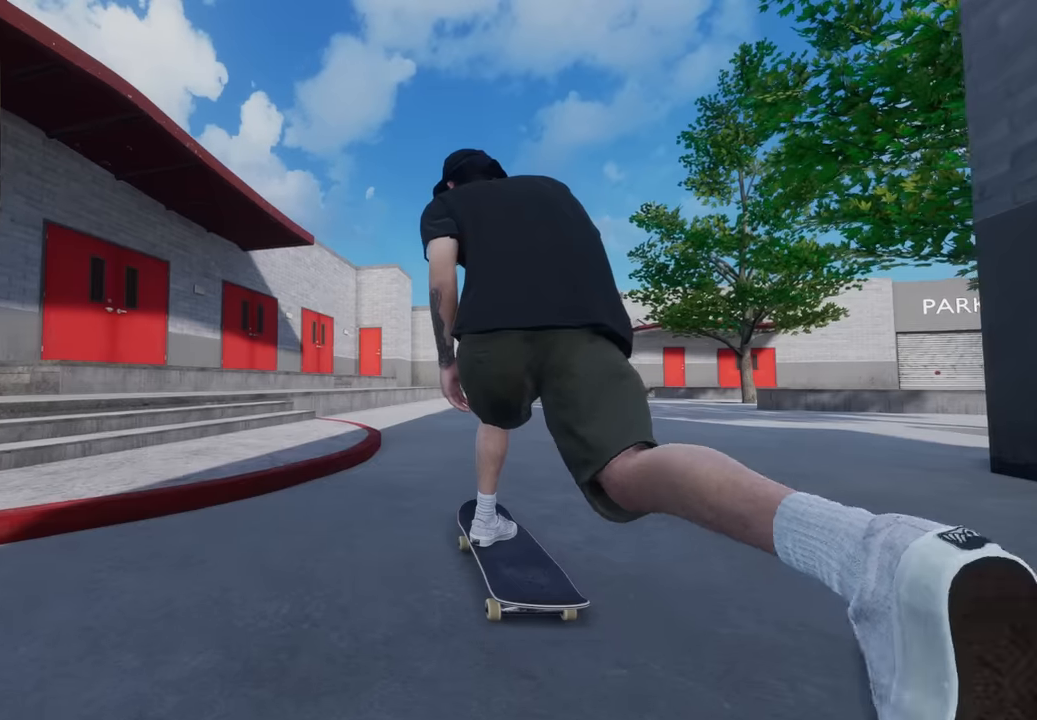
{"buttons": ["A"], "left_stick": "center", "right_stick": "center", "events": [[284, "DPAD_LEFT", "down"], [317, "A", "up"], [350, "DPAD_LEFT", "up"], [417, "A", "down"]]}
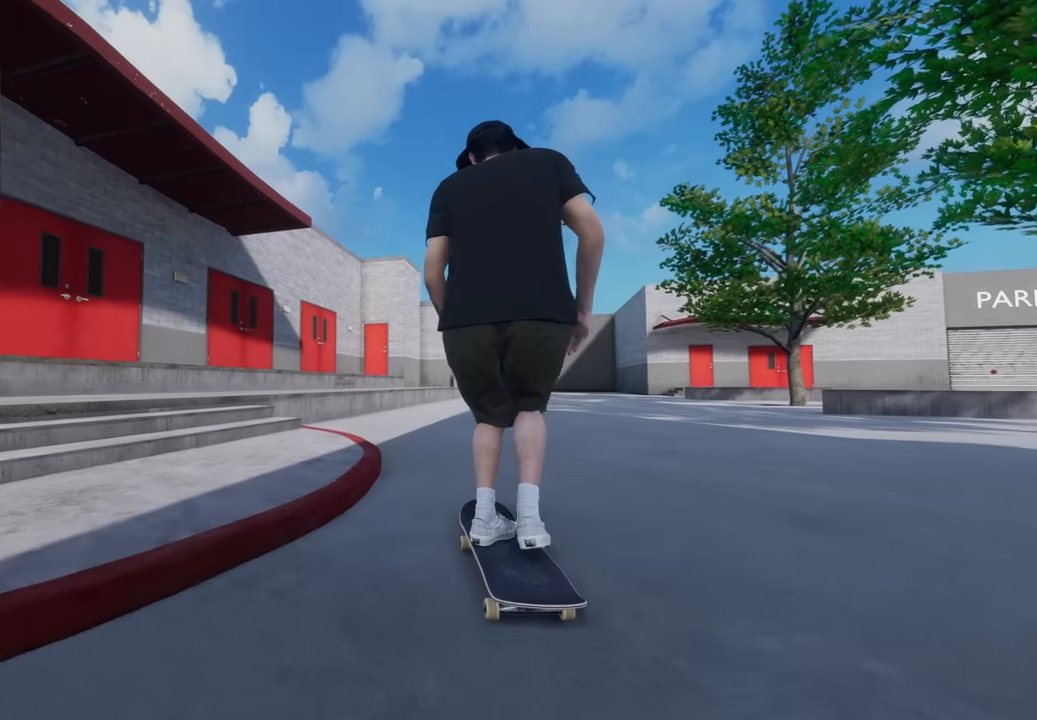
{"buttons": [], "left_stick": "center", "right_stick": "center", "events": [[84, "A", "up"]]}